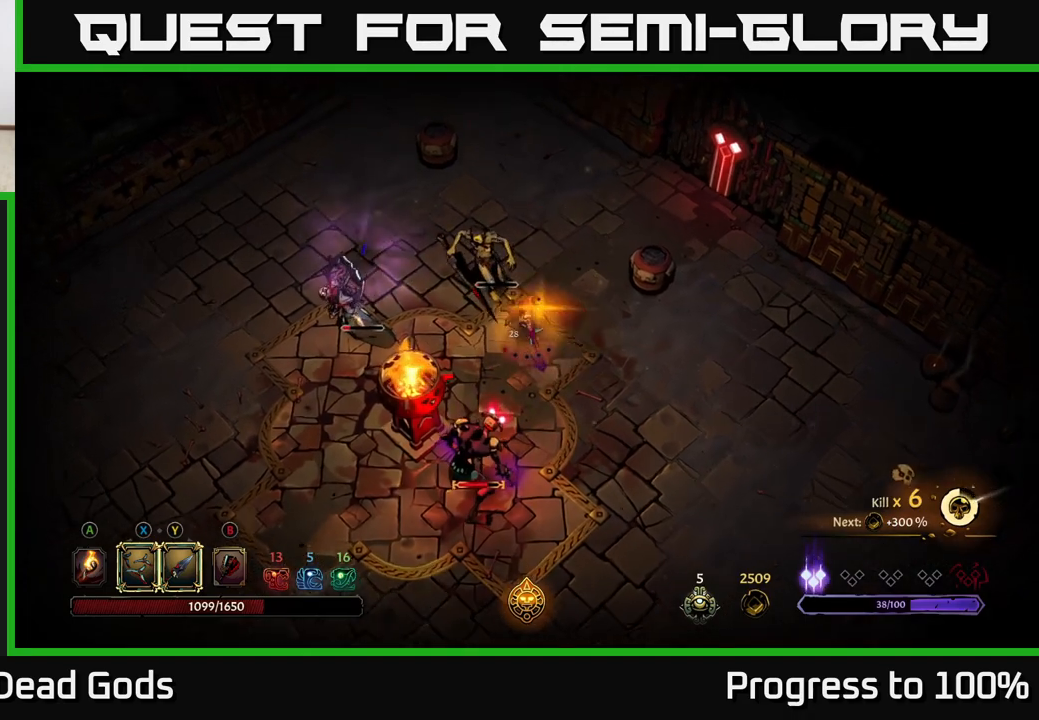
Gameplay with a controller (Xbox layout); each line is a JSON object with the inputs held at the frame after it. "events" lists button and stick changes between this image and that frame as [ms after this image, input, new state], when the widget could be followed in between.
{"buttons": [], "left_stick": "left", "right_stick": "center", "events": [[317, "left_stick", "left"]]}
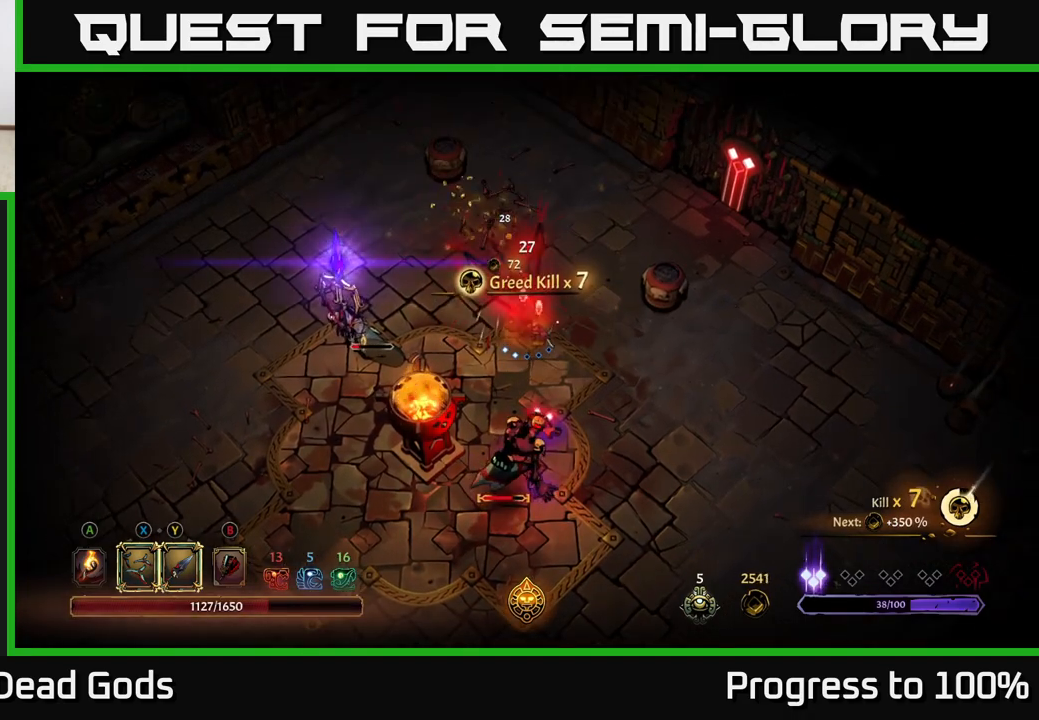
{"buttons": [], "left_stick": "left", "right_stick": "center", "events": [[133, "Y", "down"], [217, "Y", "up"]]}
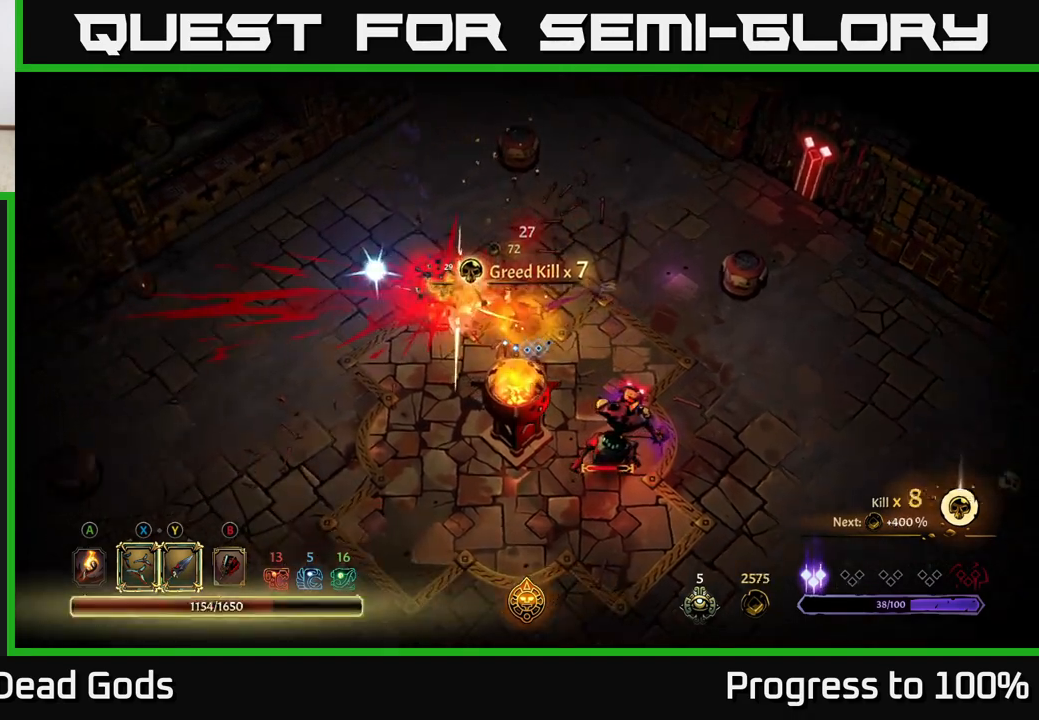
{"buttons": [], "left_stick": "left", "right_stick": "center", "events": [[67, "left_stick", "center"], [200, "left_stick", "left"]]}
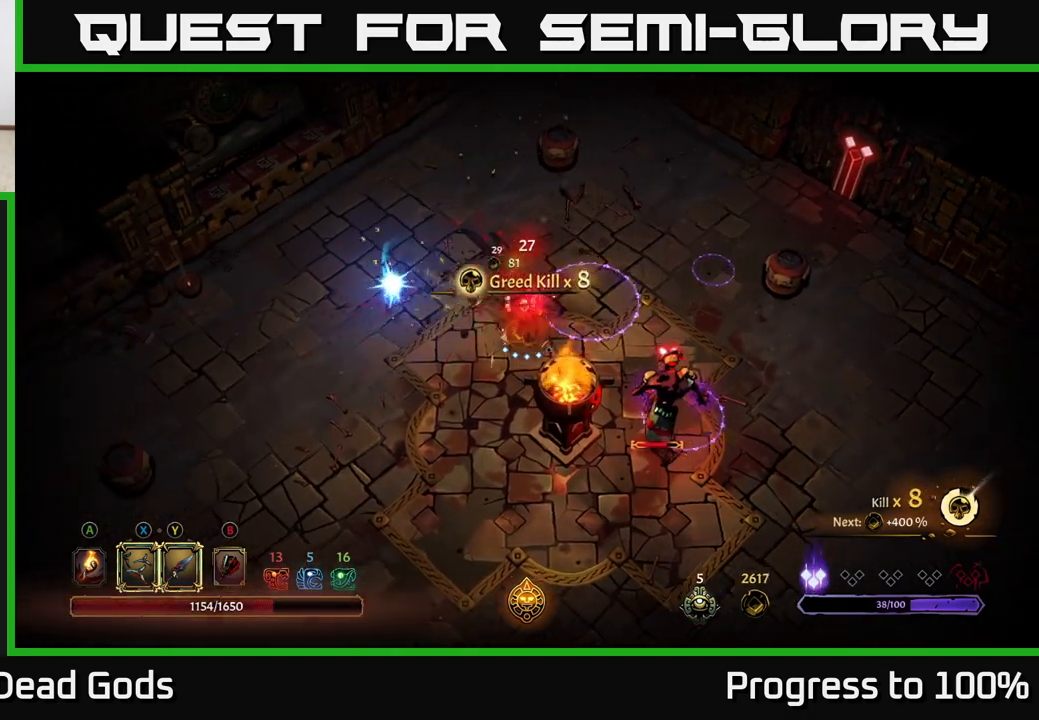
{"buttons": [], "left_stick": "left", "right_stick": "center", "events": [[100, "left_stick", "down-left"], [417, "left_stick", "left"]]}
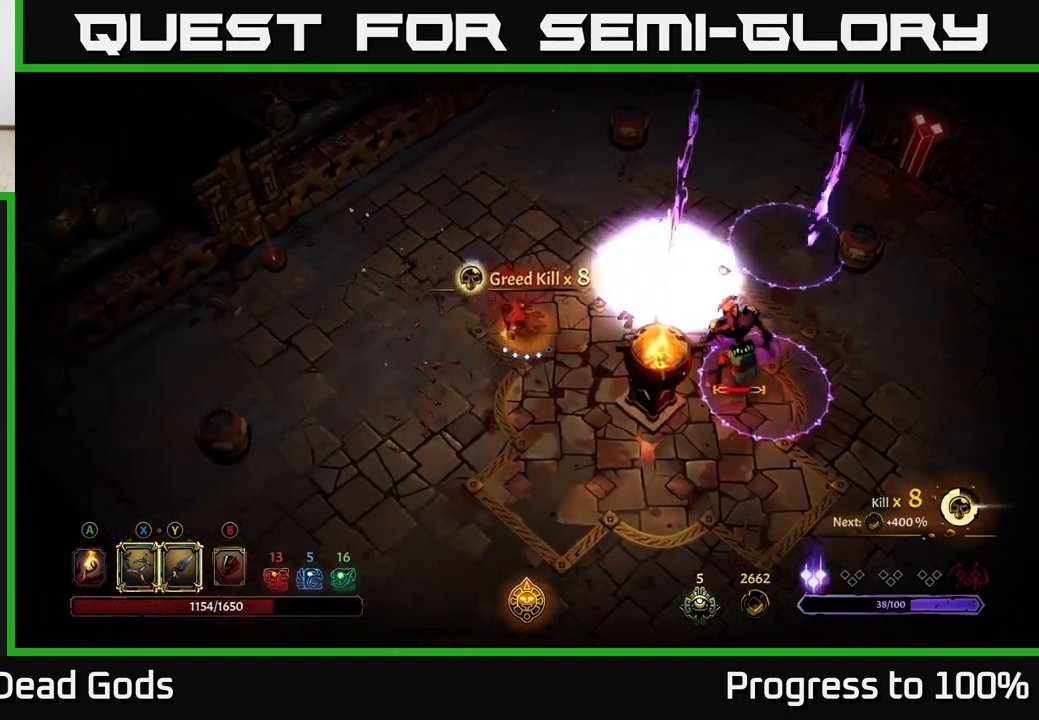
{"buttons": [], "left_stick": "right", "right_stick": "center", "events": [[33, "left_stick", "up-left"], [317, "left_stick", "right"]]}
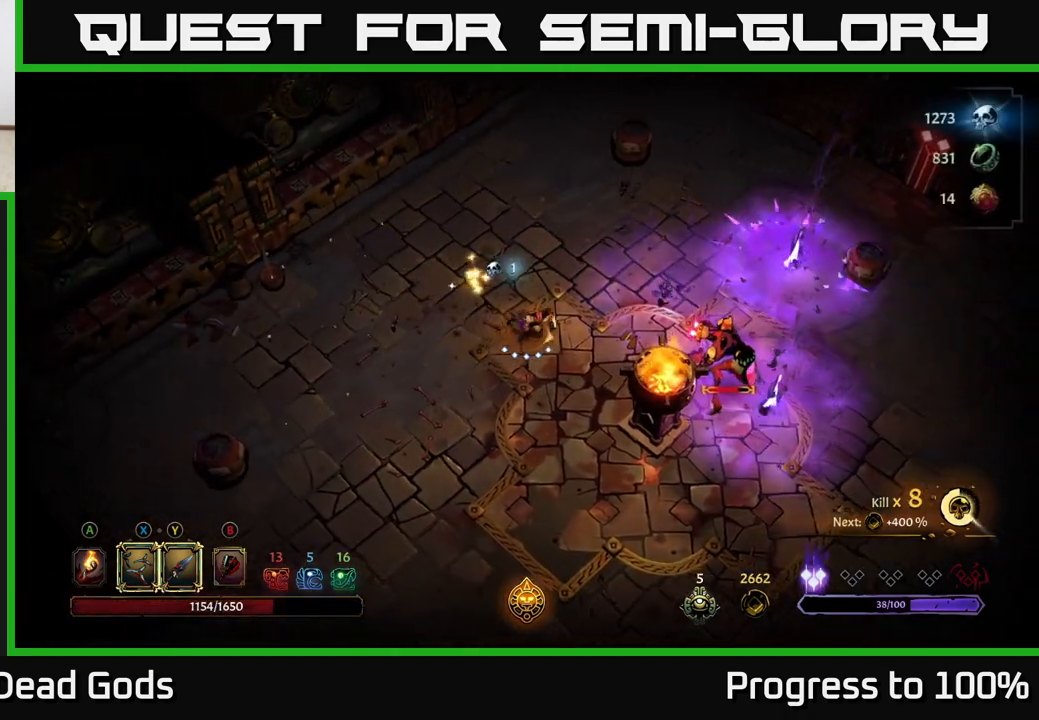
{"buttons": [], "left_stick": "right", "right_stick": "center", "events": [[133, "Y", "down"], [433, "Y", "up"]]}
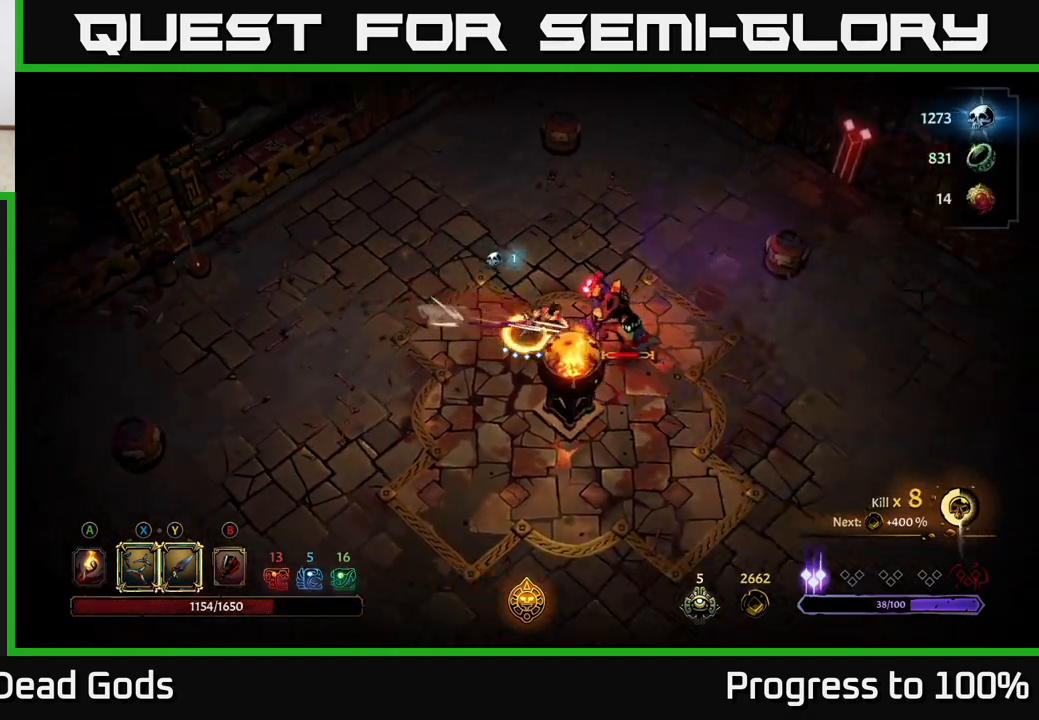
{"buttons": [], "left_stick": "right", "right_stick": "center", "events": [[117, "left_stick", "center"], [300, "left_stick", "right"]]}
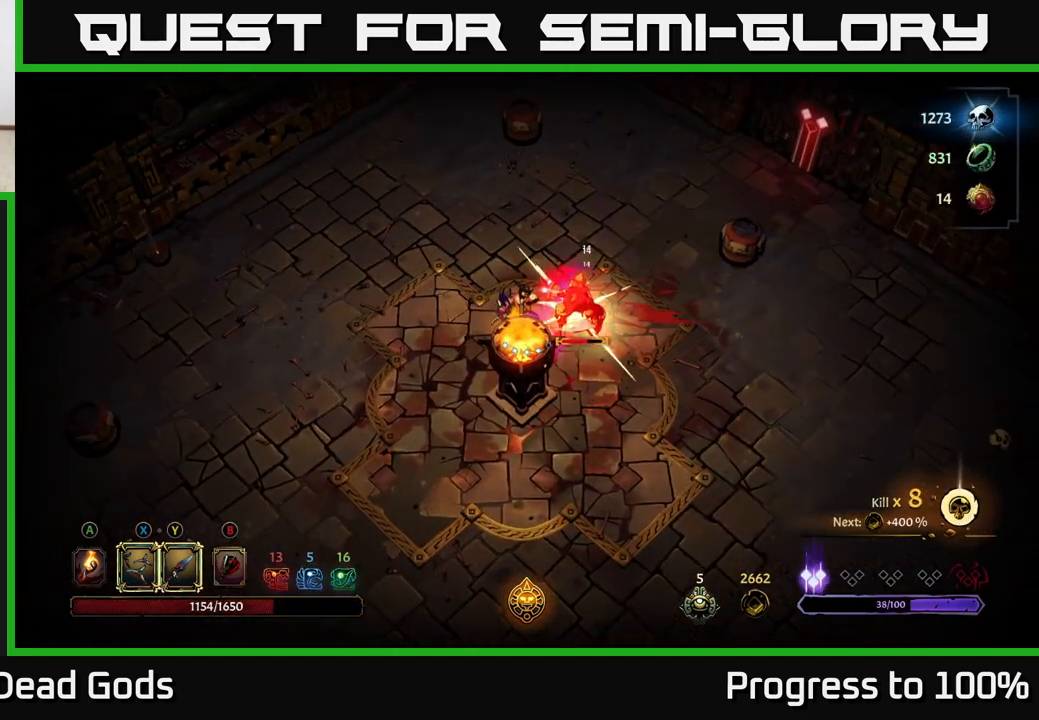
{"buttons": [], "left_stick": "right", "right_stick": "center", "events": [[250, "X", "down"], [400, "X", "up"]]}
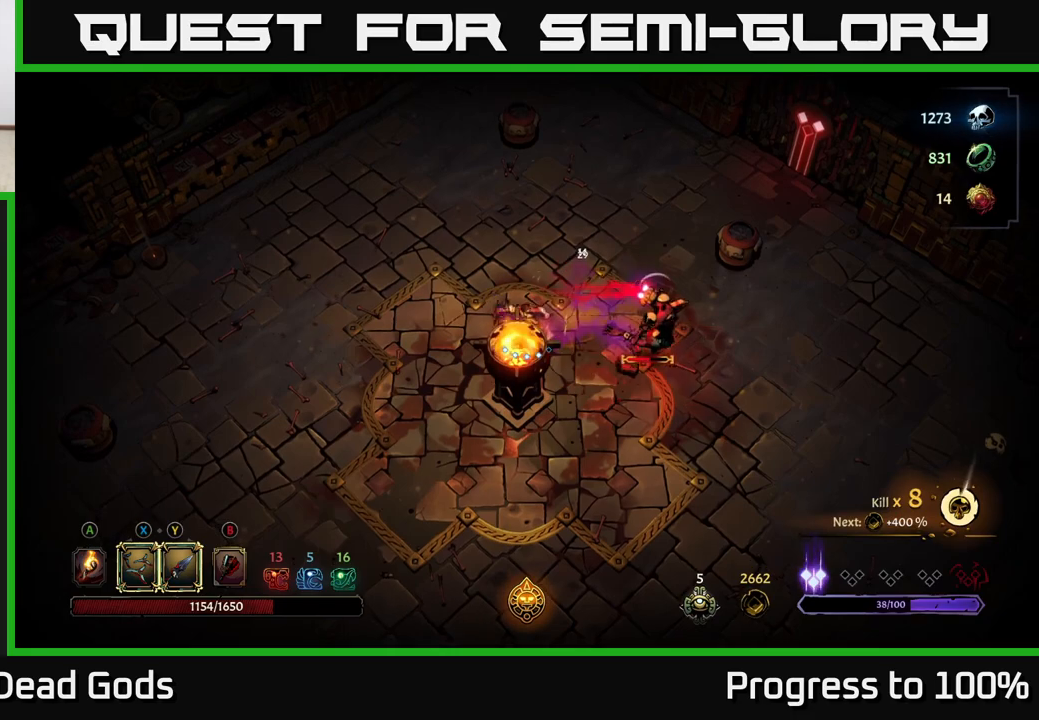
{"buttons": [], "left_stick": "right", "right_stick": "center", "events": [[183, "X", "down"], [333, "X", "up"]]}
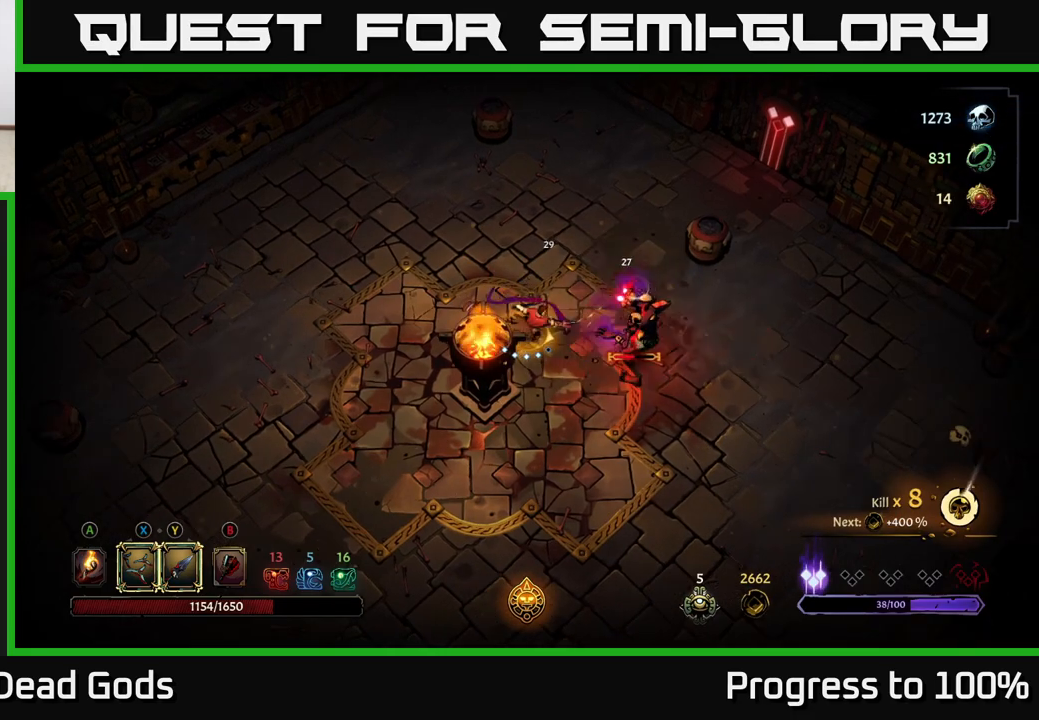
{"buttons": [], "left_stick": "right", "right_stick": "center", "events": [[50, "Y", "down"], [167, "Y", "up"]]}
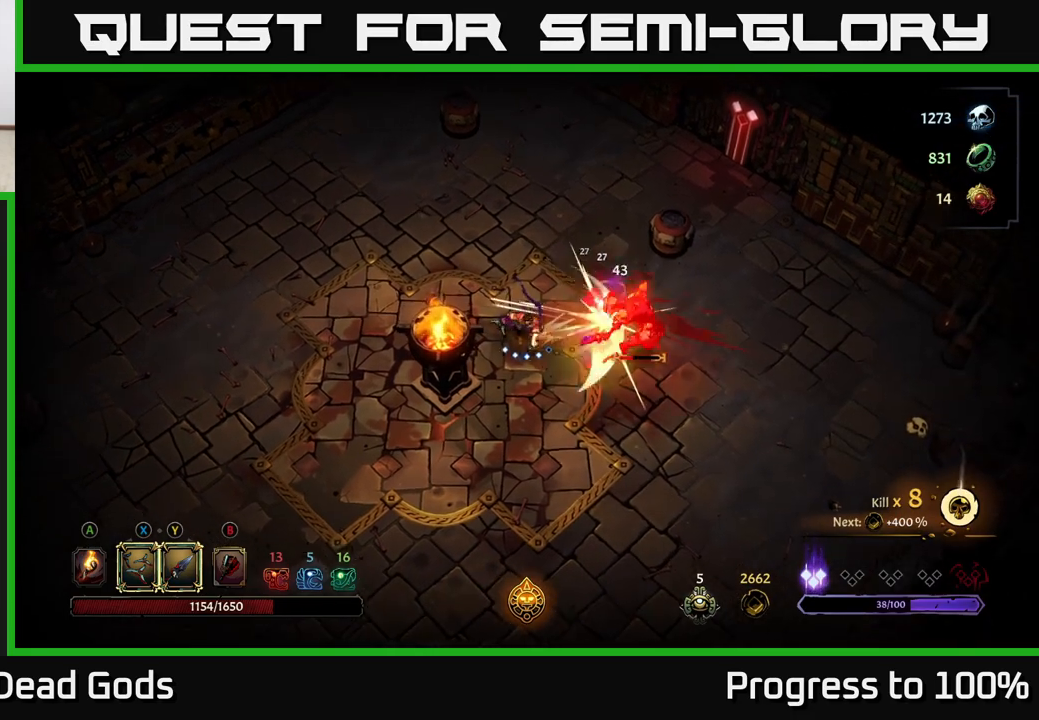
{"buttons": [], "left_stick": "right", "right_stick": "center", "events": []}
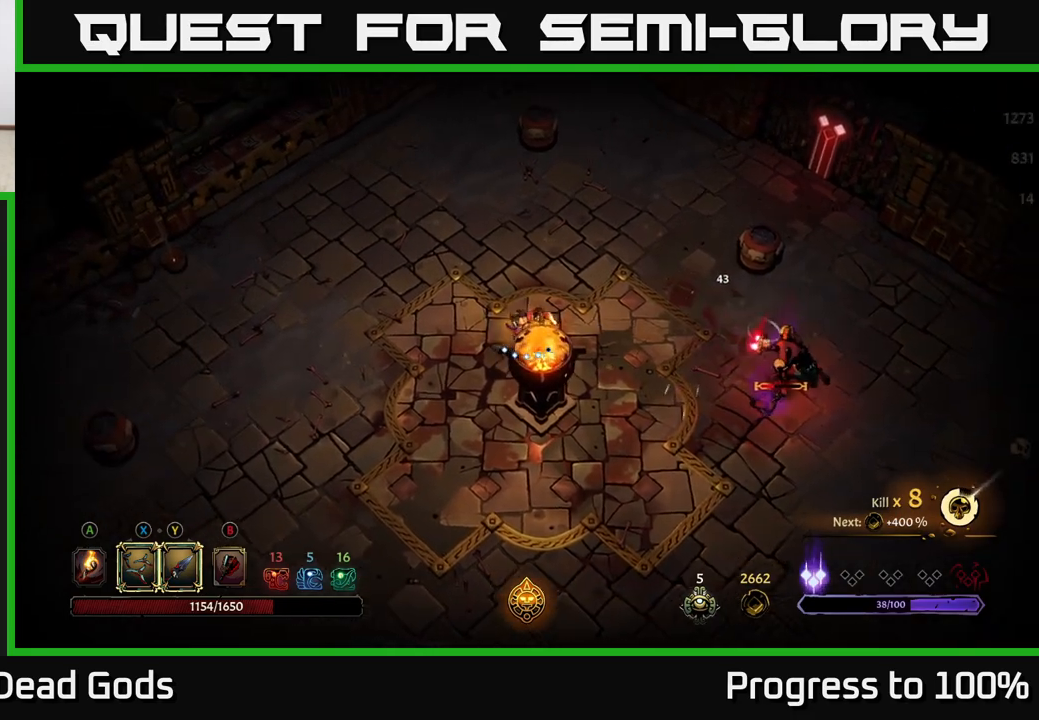
{"buttons": [], "left_stick": "right", "right_stick": "center", "events": [[183, "Y", "down"], [500, "Y", "up"]]}
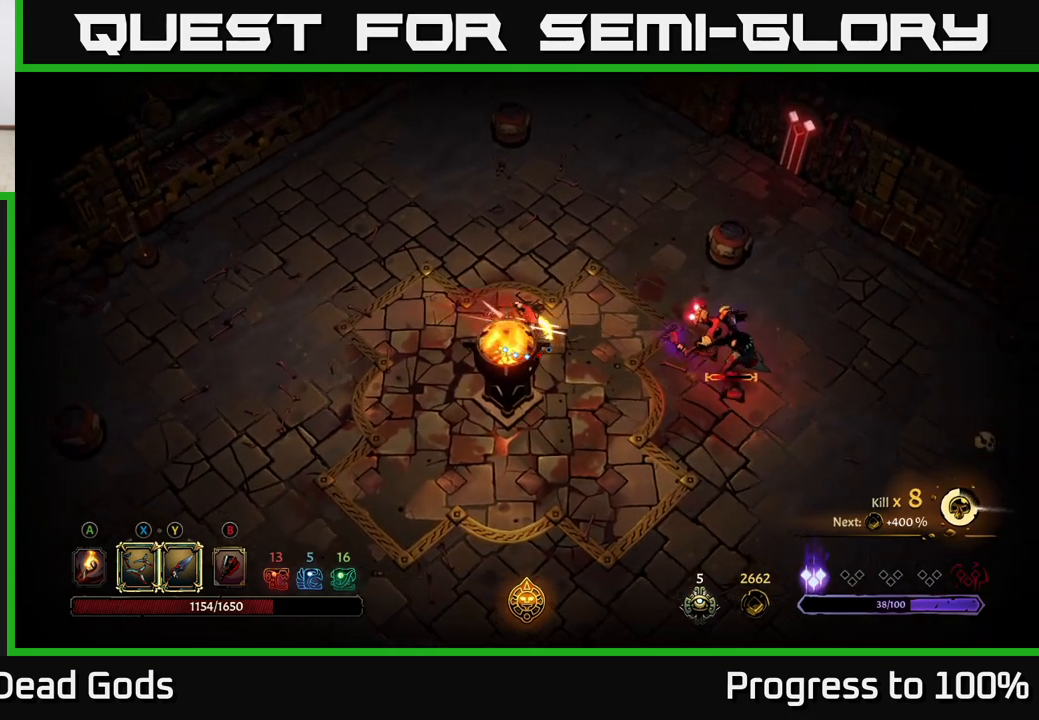
{"buttons": [], "left_stick": "center", "right_stick": "center", "events": [[217, "left_stick", "center"]]}
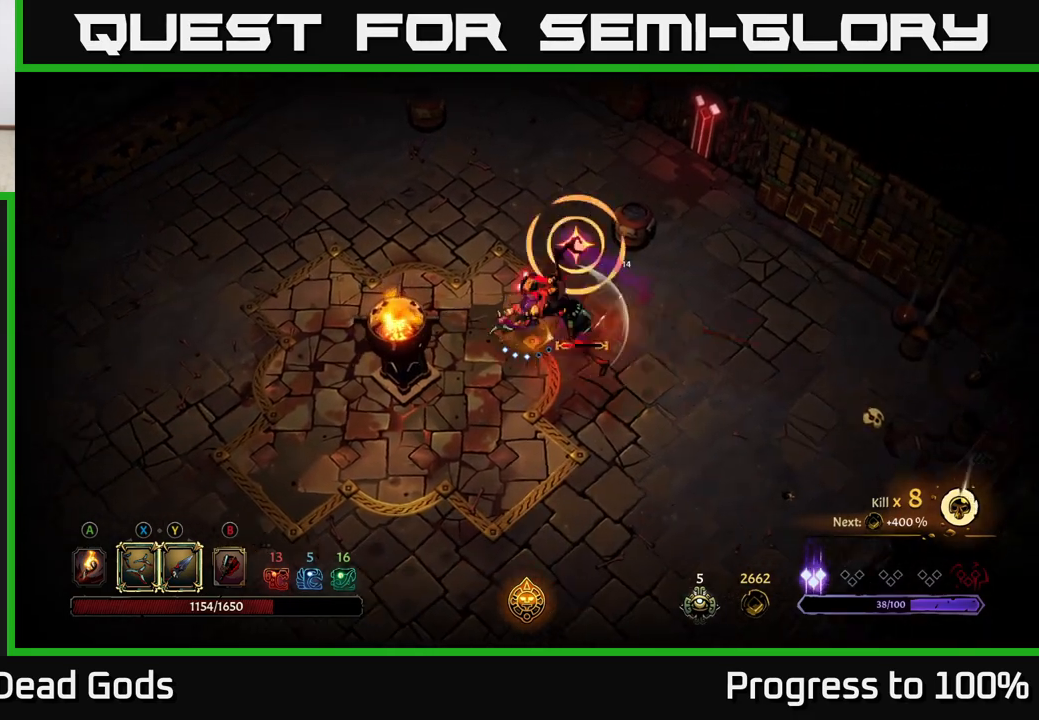
{"buttons": [], "left_stick": "right", "right_stick": "center", "events": [[333, "R2", "down"], [333, "left_stick", "down-right"], [383, "left_stick", "right"], [467, "R2", "up"]]}
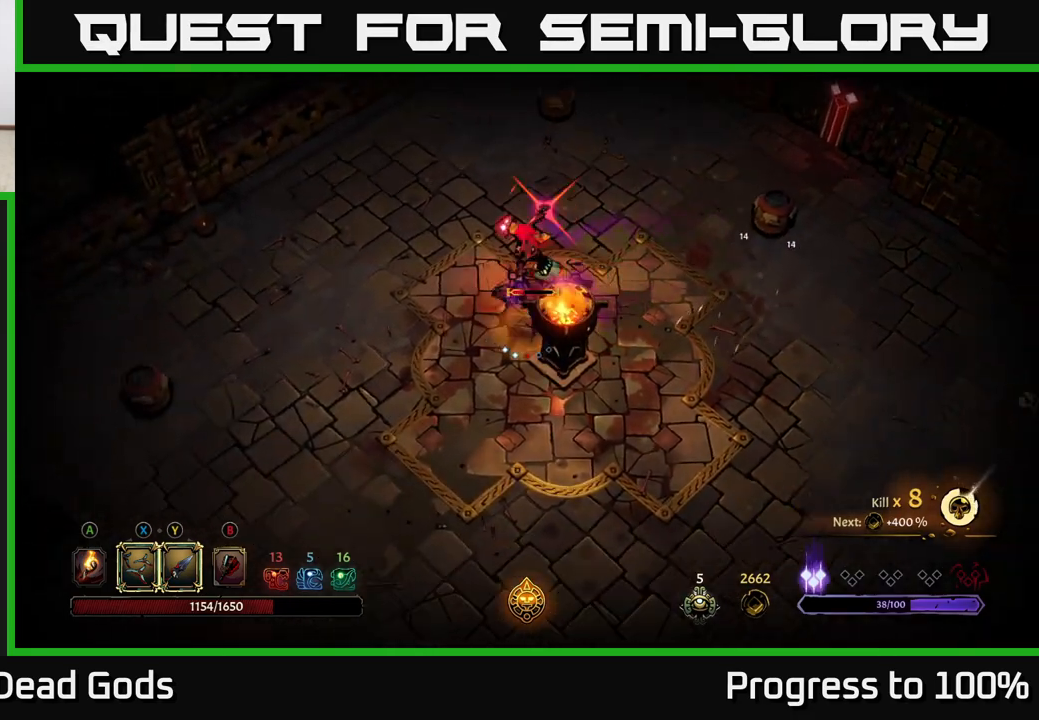
{"buttons": [], "left_stick": "up-left", "right_stick": "center", "events": [[50, "left_stick", "center"], [117, "left_stick", "left"], [250, "left_stick", "up"], [300, "left_stick", "up-left"]]}
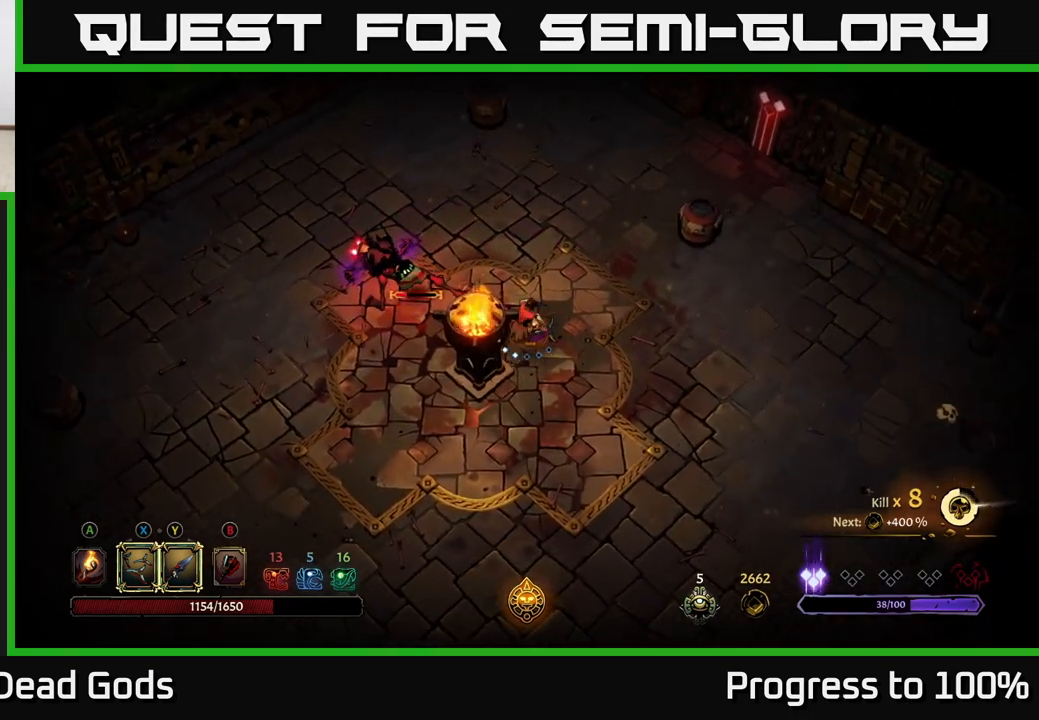
{"buttons": [], "left_stick": "up-left", "right_stick": "center", "events": [[117, "Y", "down"], [367, "Y", "up"]]}
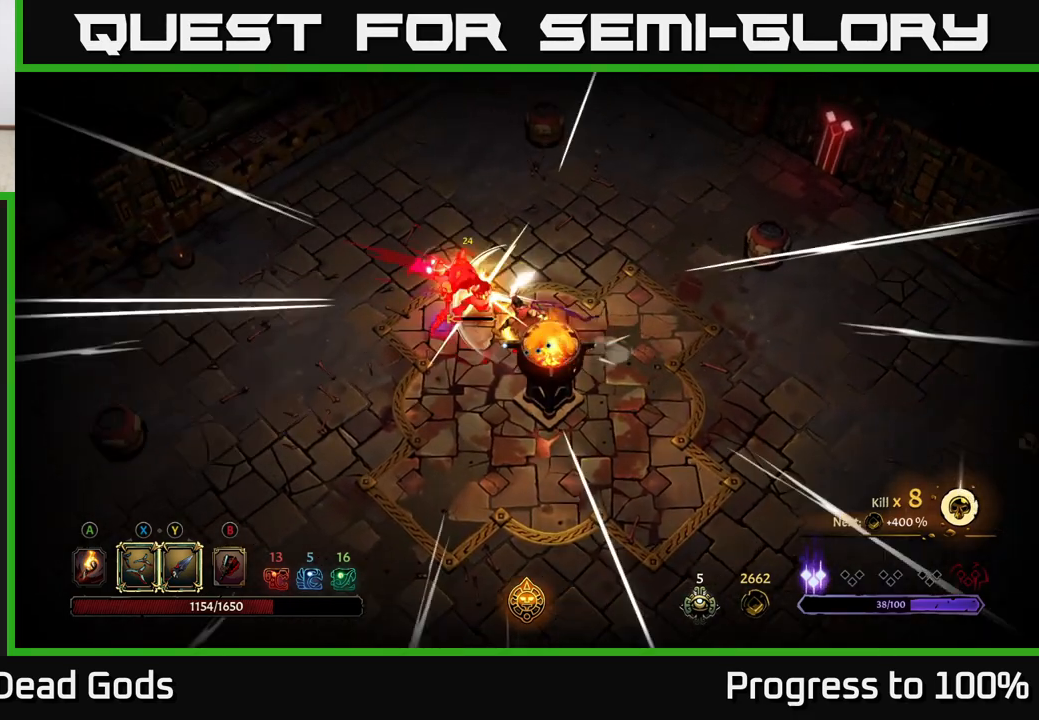
{"buttons": [], "left_stick": "center", "right_stick": "center", "events": [[67, "left_stick", "center"]]}
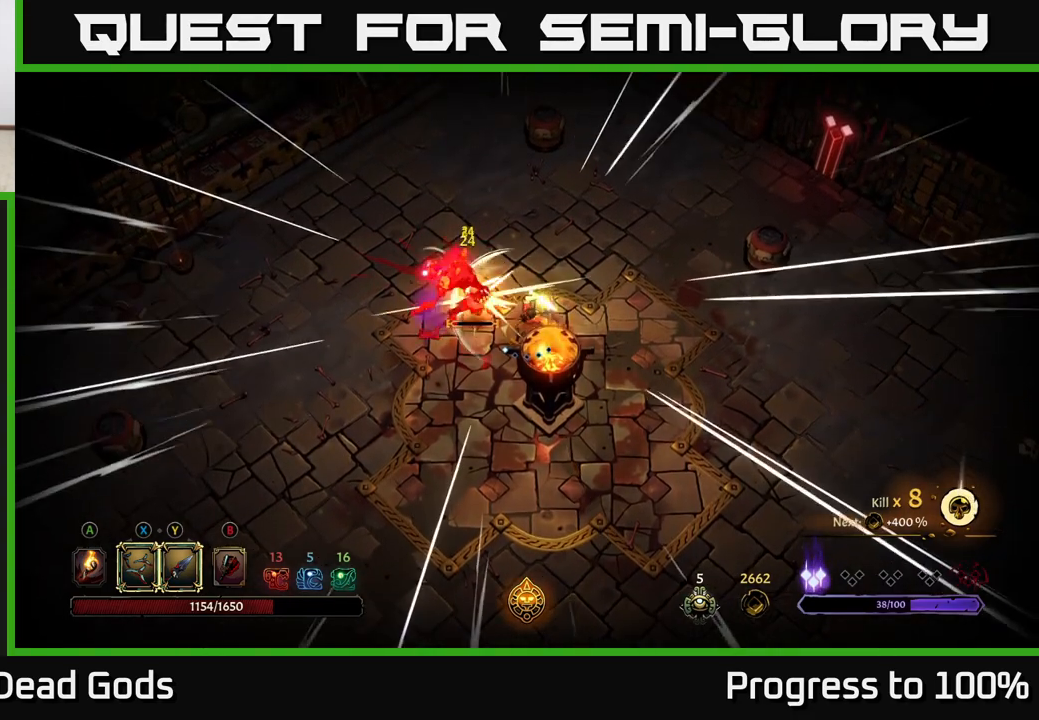
{"buttons": [], "left_stick": "center", "right_stick": "center", "events": [[317, "X", "down"], [400, "X", "up"]]}
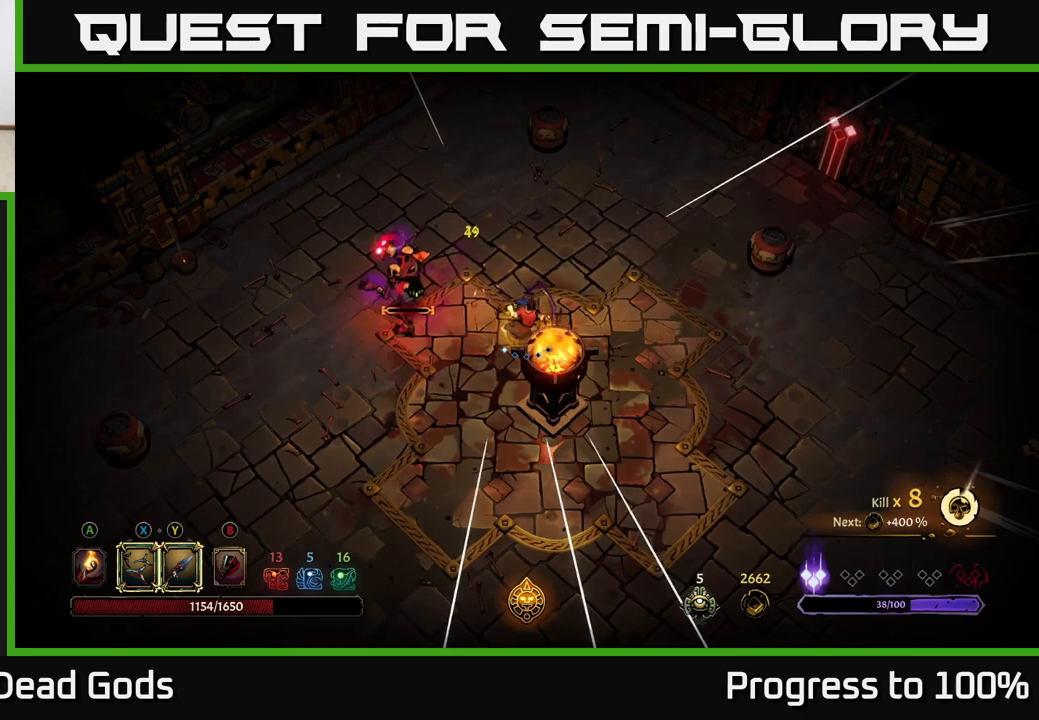
{"buttons": [], "left_stick": "center", "right_stick": "center", "events": [[267, "Y", "down"], [333, "Y", "up"]]}
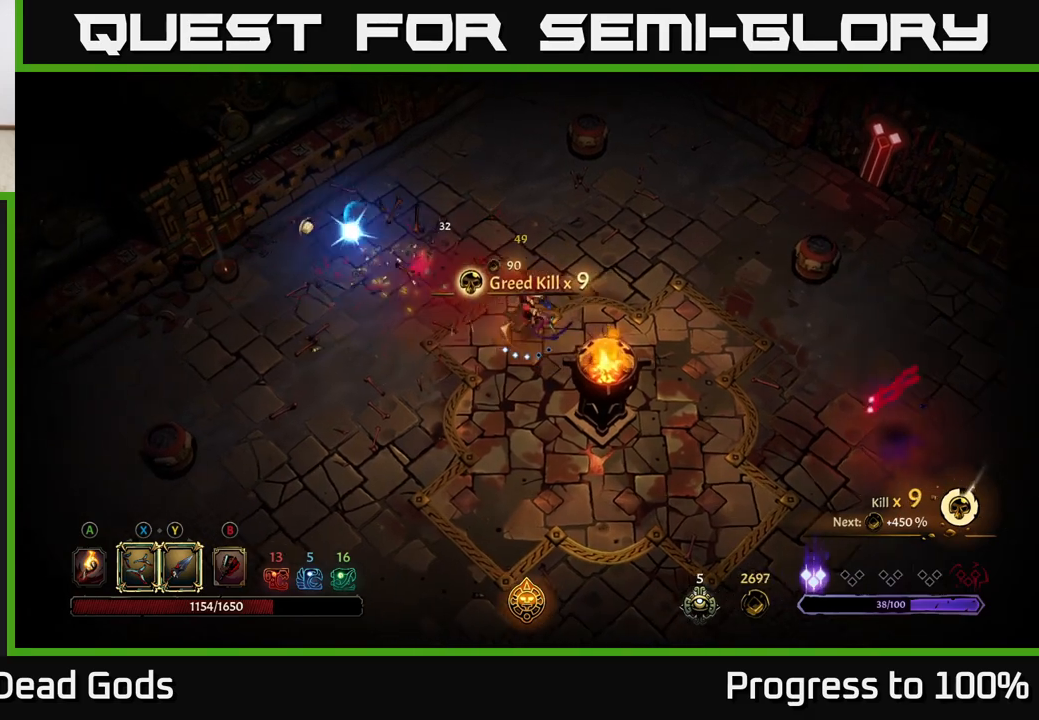
{"buttons": [], "left_stick": "up-left", "right_stick": "center", "events": [[117, "left_stick", "left"], [333, "left_stick", "up-left"]]}
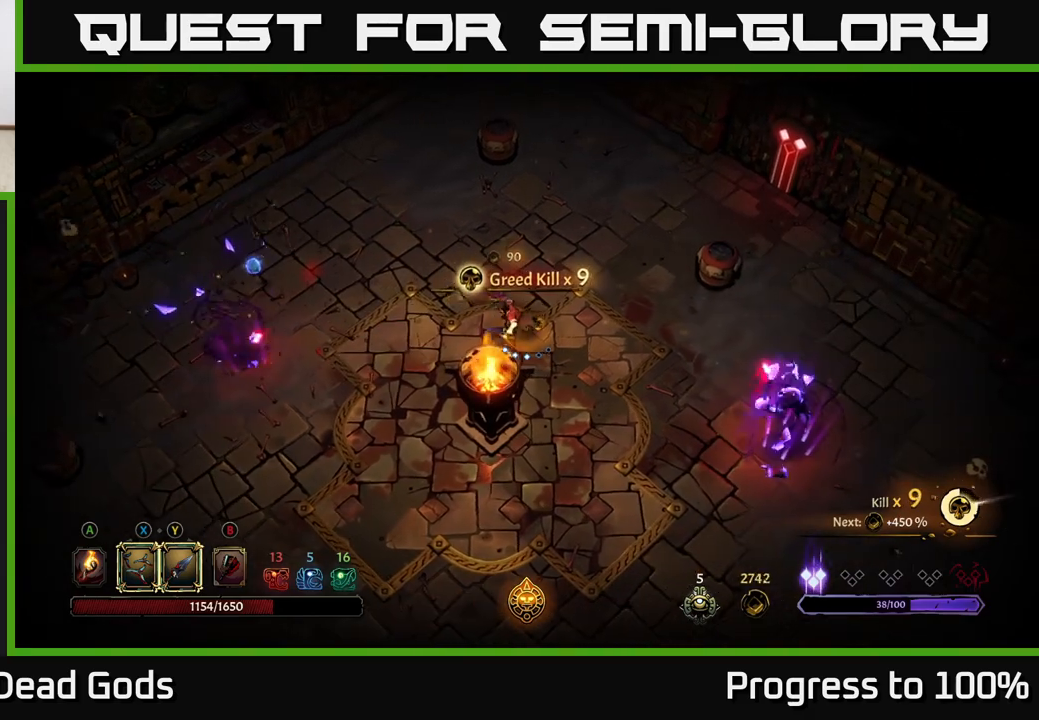
{"buttons": [], "left_stick": "right", "right_stick": "center", "events": [[17, "left_stick", "up-right"], [67, "left_stick", "down-right"], [433, "left_stick", "right"]]}
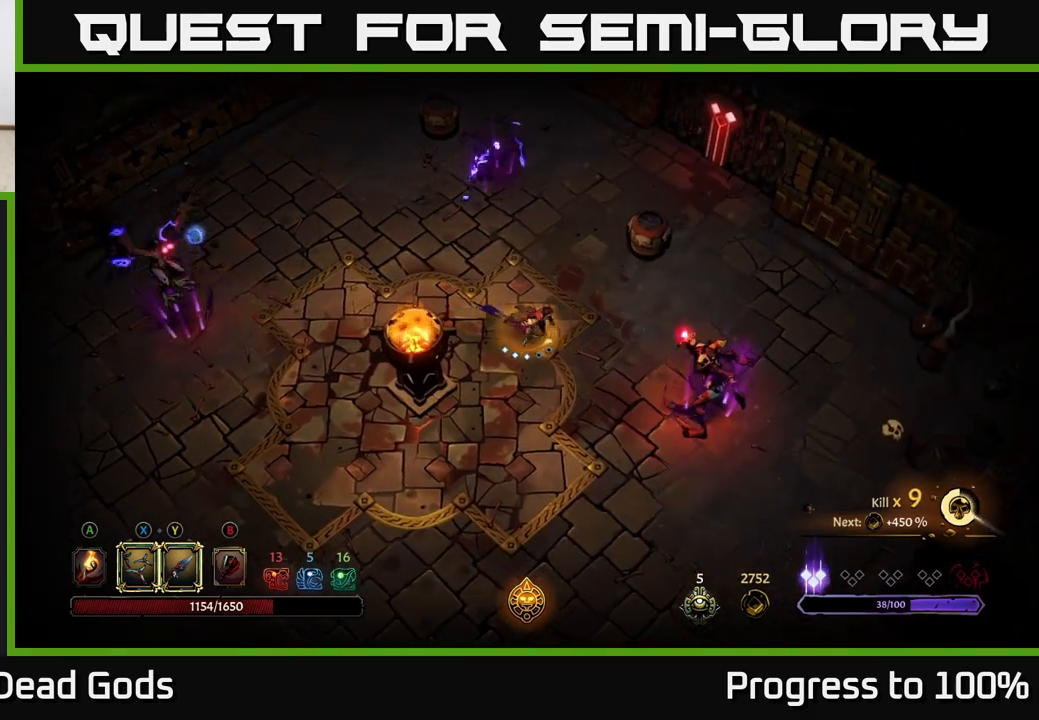
{"buttons": [], "left_stick": "center", "right_stick": "center", "events": [[67, "left_stick", "center"]]}
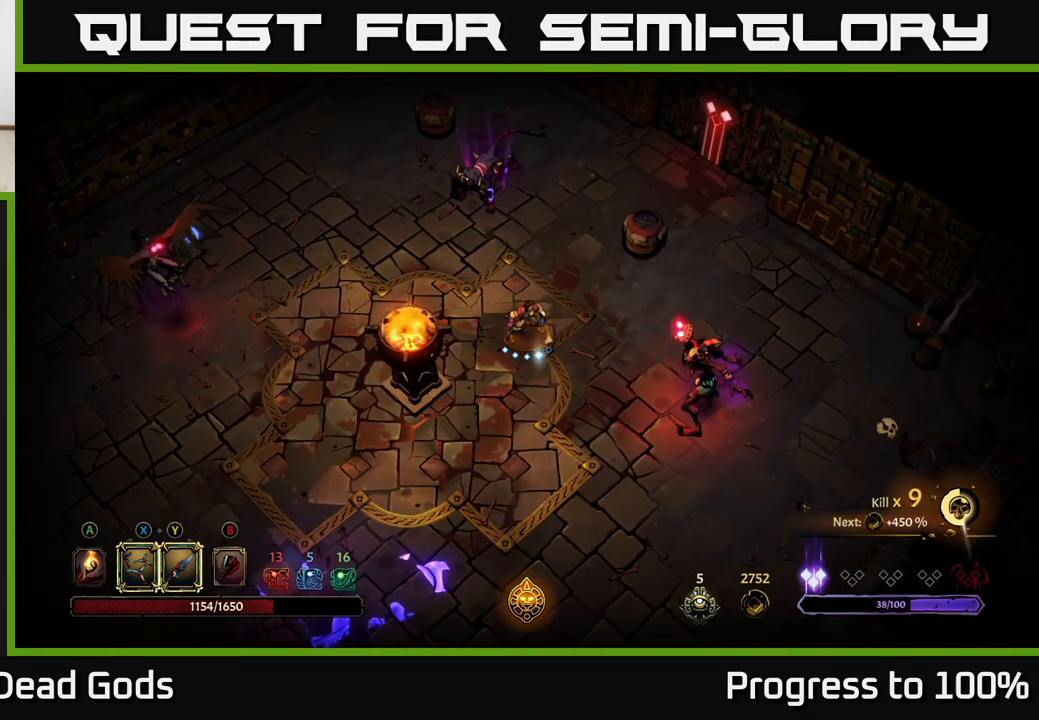
{"buttons": [], "left_stick": "down-right", "right_stick": "center", "events": [[33, "left_stick", "down-right"], [133, "Y", "down"], [417, "Y", "up"]]}
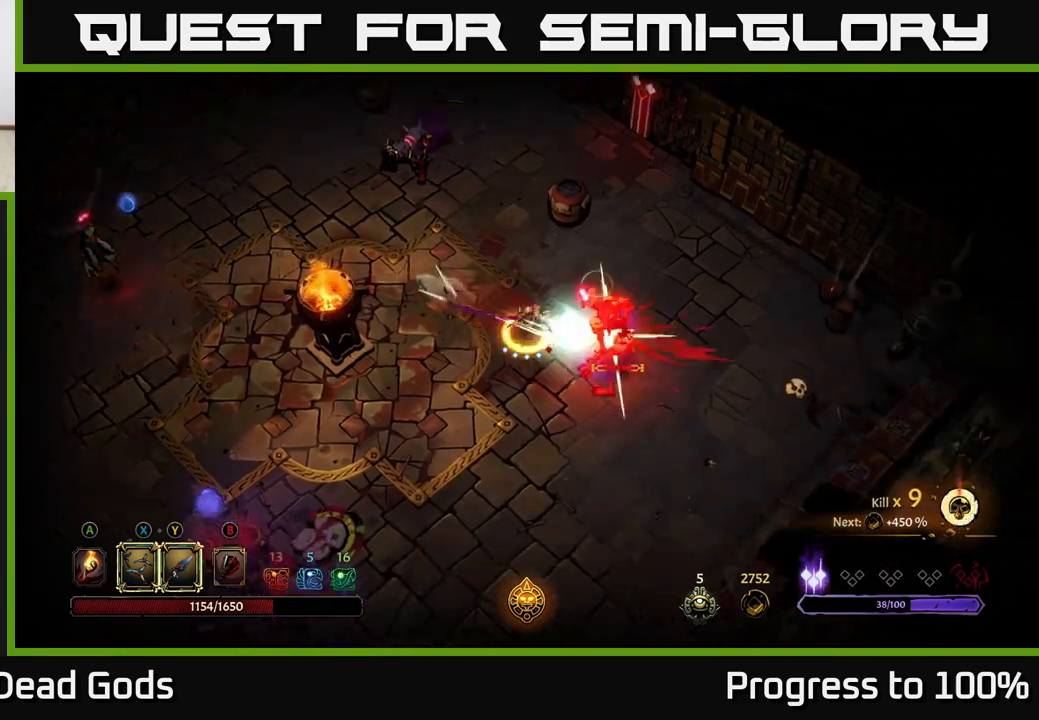
{"buttons": [], "left_stick": "down-right", "right_stick": "center", "events": [[133, "left_stick", "center"], [467, "left_stick", "down-right"]]}
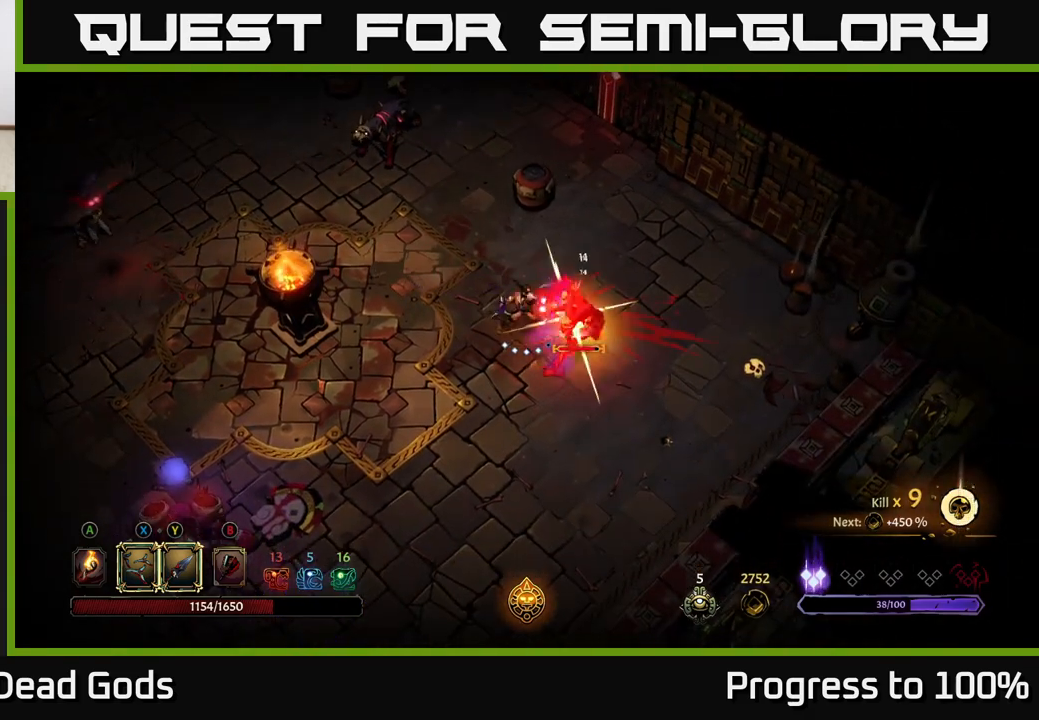
{"buttons": [], "left_stick": "down-right", "right_stick": "center", "events": [[200, "X", "down"], [383, "X", "up"]]}
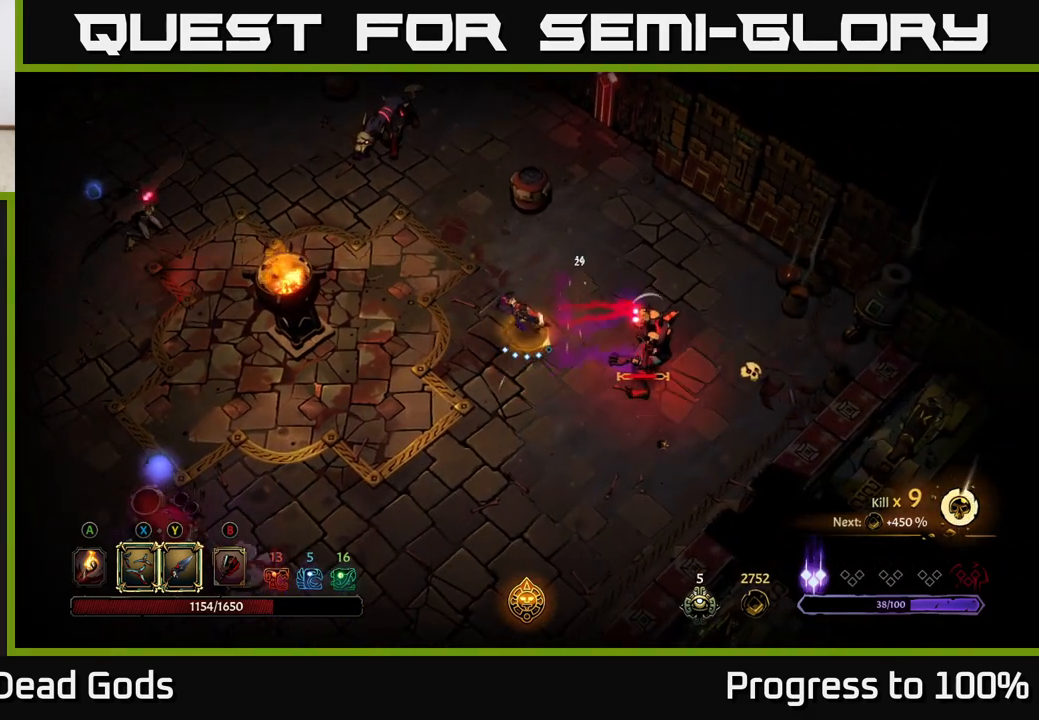
{"buttons": ["Y"], "left_stick": "down-right", "right_stick": "center", "events": [[117, "X", "down"], [300, "X", "up"], [467, "Y", "down"]]}
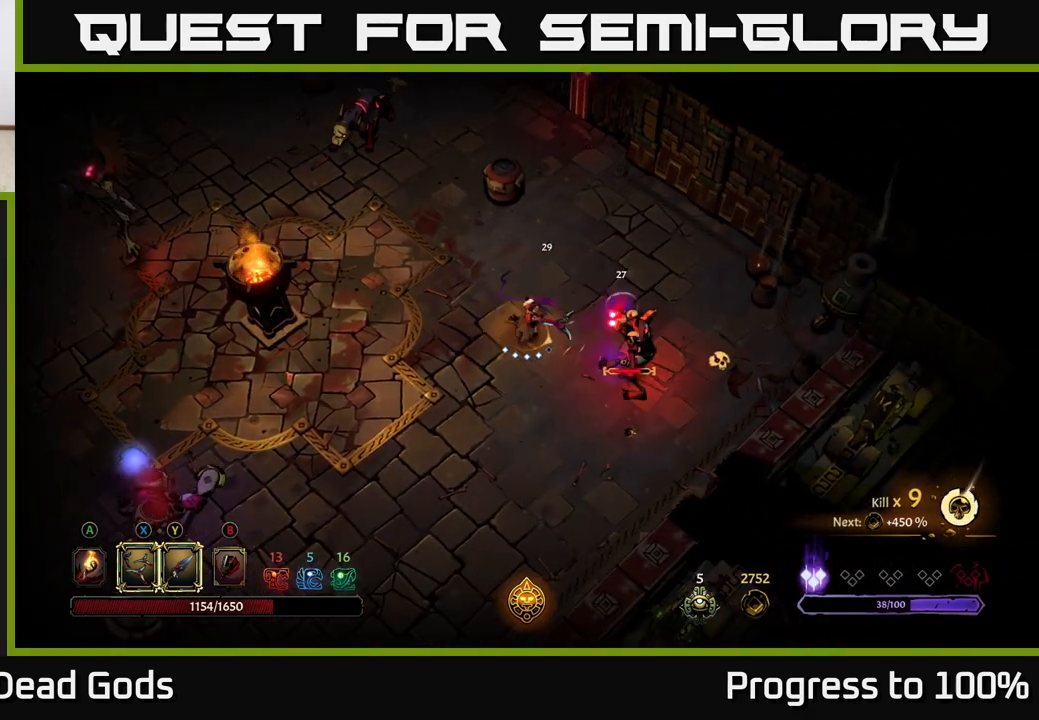
{"buttons": [], "left_stick": "center", "right_stick": "center", "events": [[50, "Y", "up"], [467, "left_stick", "center"]]}